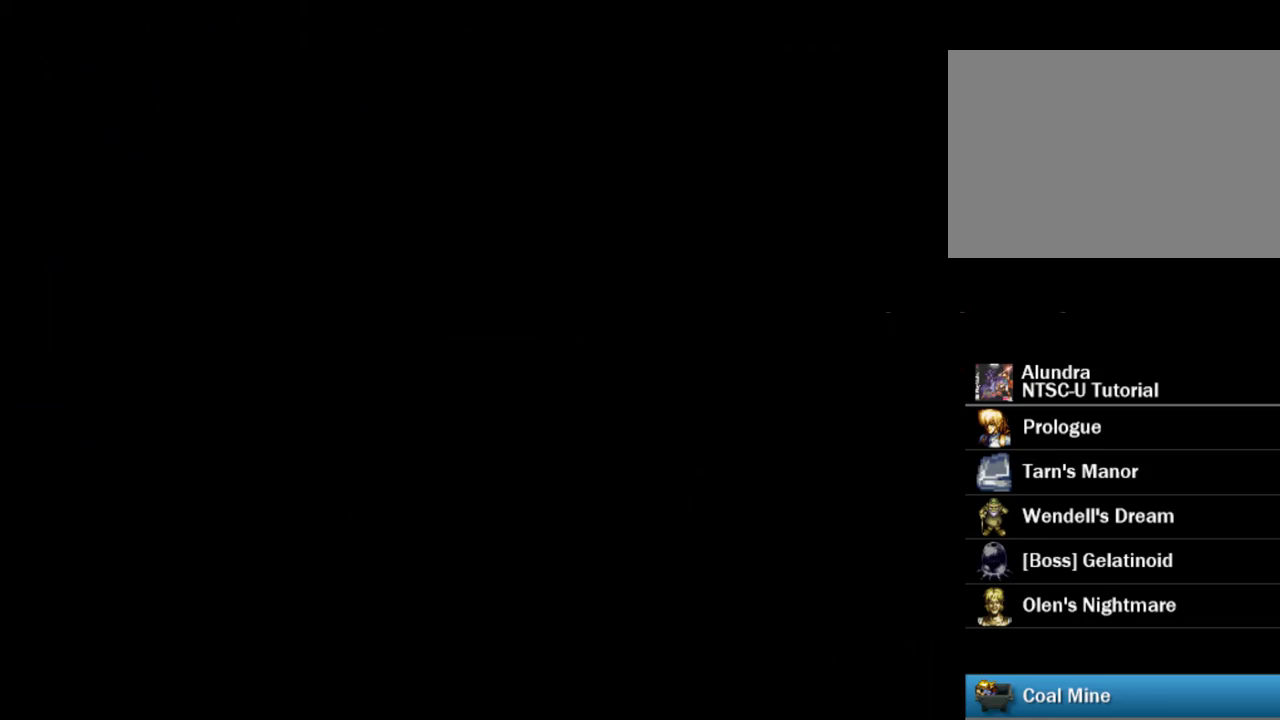
Gameplay with a controller (PlayStation layout); each line is a JSON object with the inputs held at the frame after it (dt_ms = milliseconds from this image to that frame). "events" lists button and stick changes between this image and that frame as [ms after this image, input, new state], when the widget could be followed in between. Not read: L3 R3.
{"dt_ms": 300, "buttons": [], "events": [[17, "DPAD_LEFT", "up"]]}
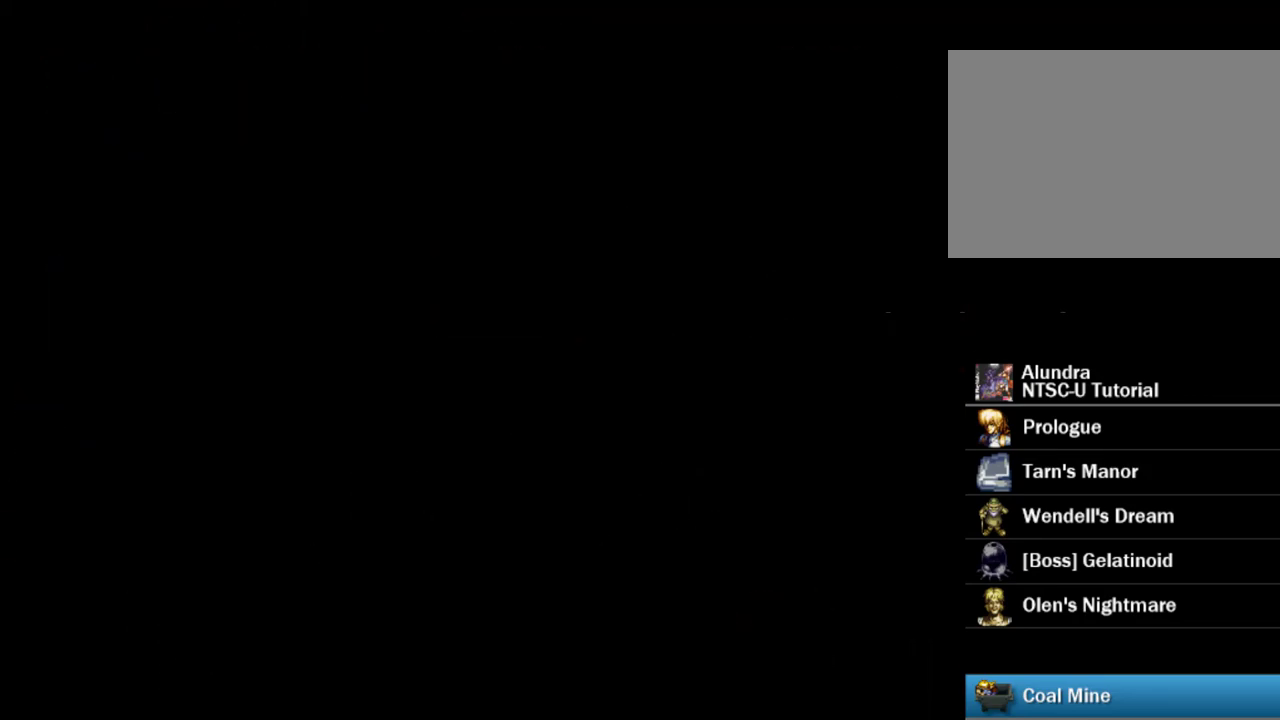
{"dt_ms": 300, "buttons": [], "events": [[167, "DPAD_LEFT", "down"], [267, "DPAD_LEFT", "up"]]}
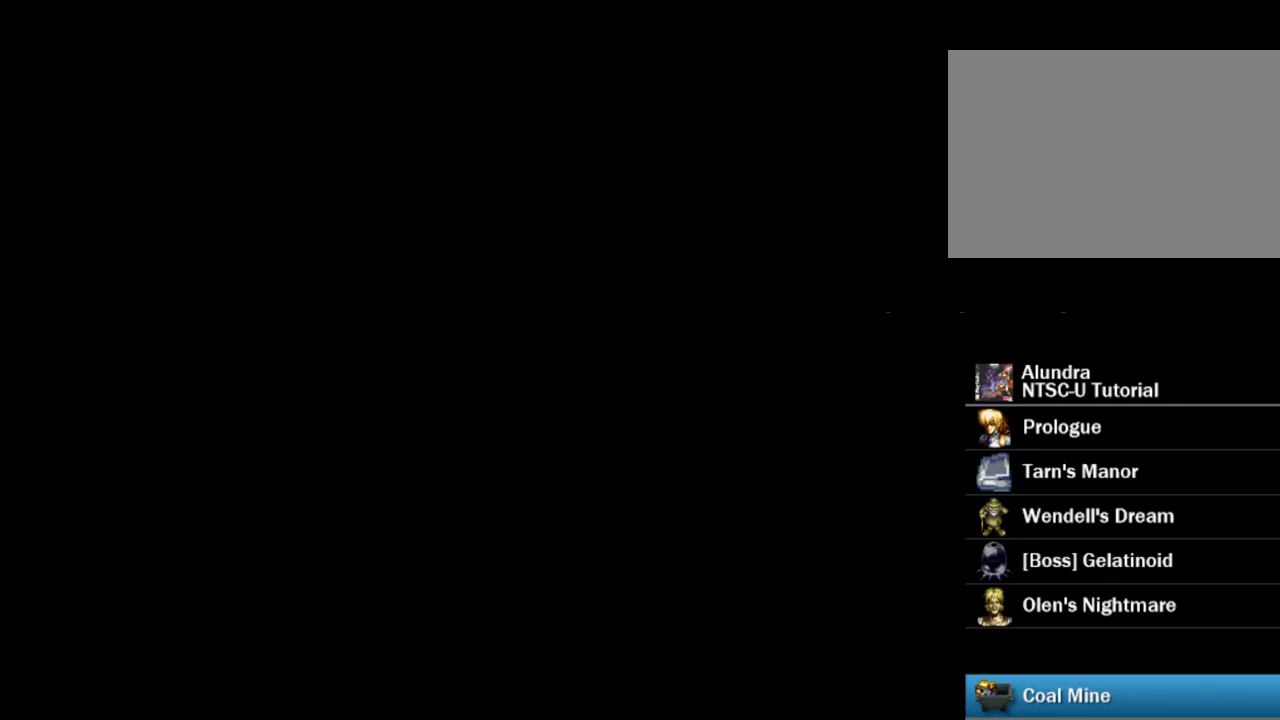
{"dt_ms": 900, "buttons": ["CROSS", "CIRCLE", "DPAD_LEFT"], "events": [[517, "CROSS", "down"], [550, "DPAD_LEFT", "down"], [600, "CIRCLE", "down"], [617, "CROSS", "up"], [700, "CIRCLE", "up"], [850, "CROSS", "down"], [900, "CIRCLE", "down"]]}
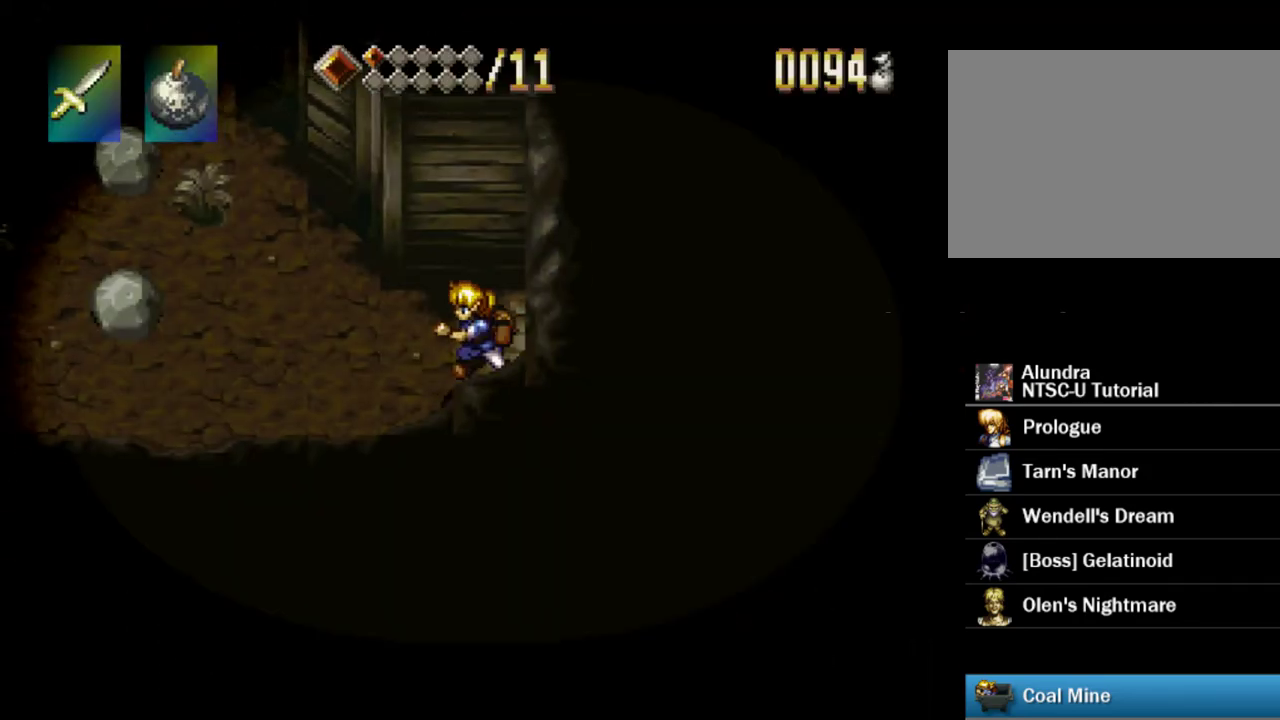
{"dt_ms": 300, "buttons": ["DPAD_LEFT"], "events": [[17, "CROSS", "up"], [67, "CIRCLE", "up"]]}
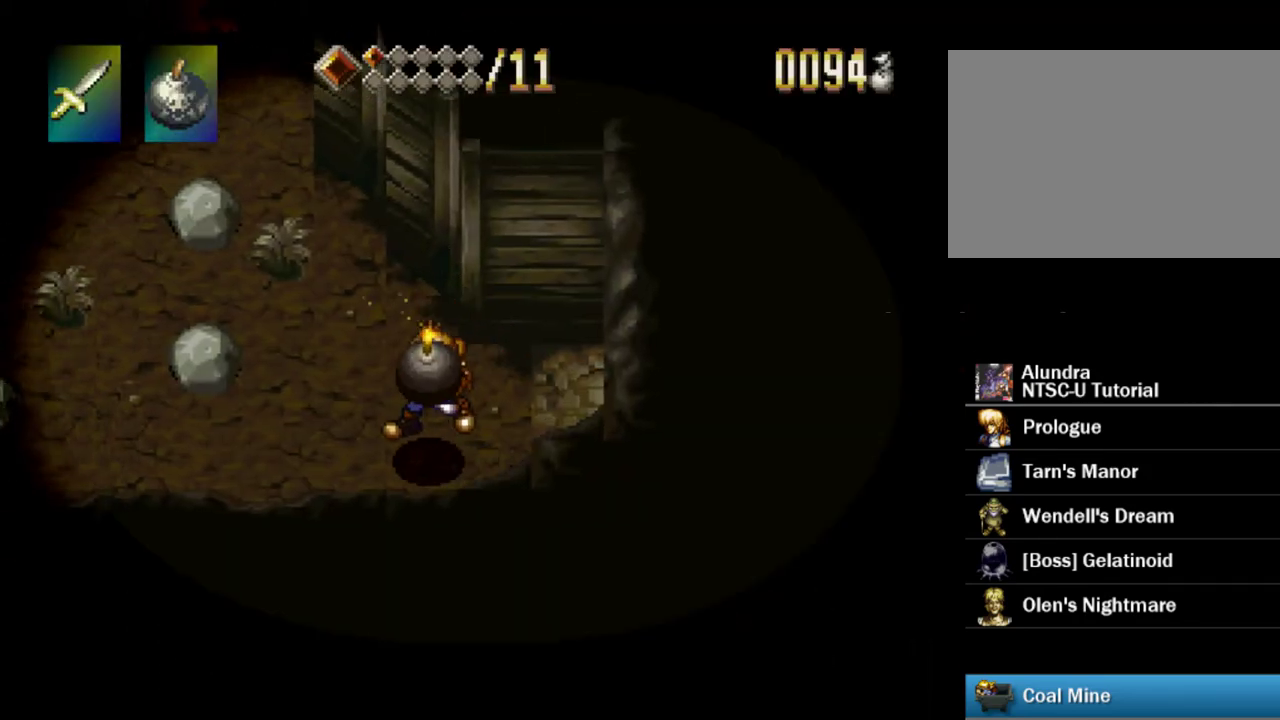
{"dt_ms": 300, "buttons": ["CROSS", "DPAD_DOWN", "DPAD_LEFT"], "events": [[200, "DPAD_DOWN", "down"], [267, "CROSS", "down"]]}
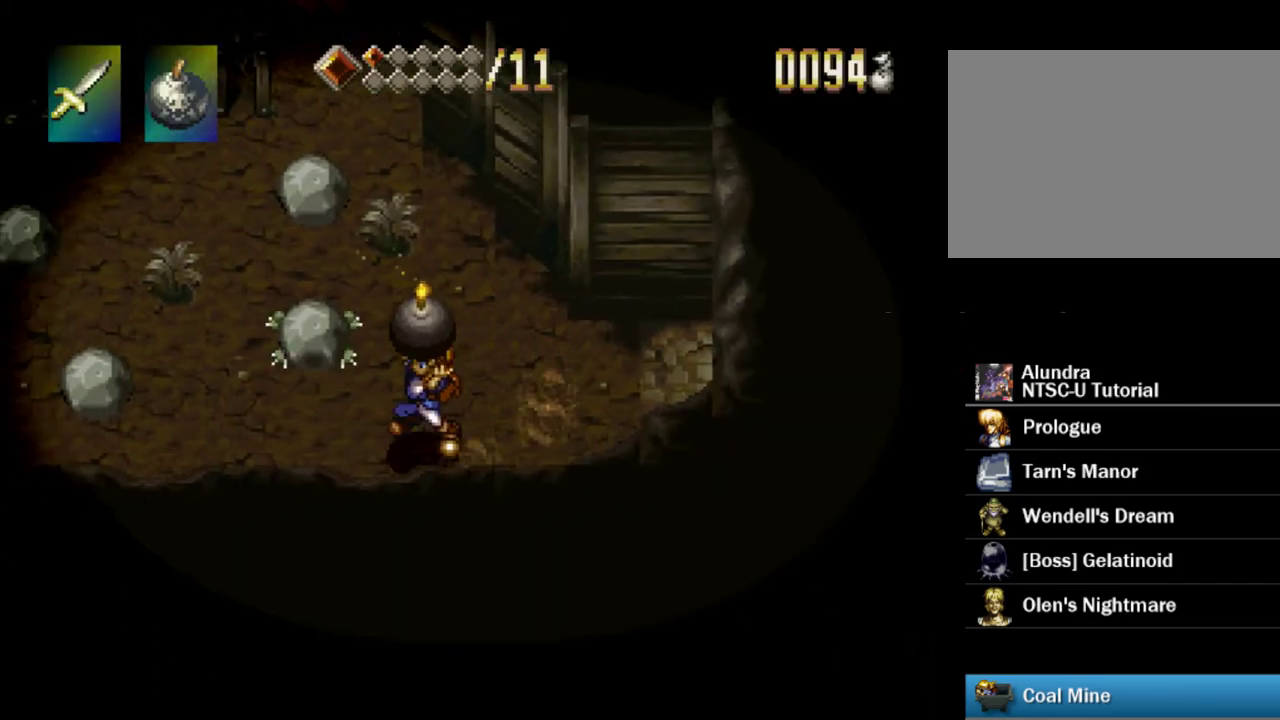
{"dt_ms": 200, "buttons": ["DPAD_LEFT"], "events": [[83, "DPAD_DOWN", "up"], [133, "CROSS", "up"]]}
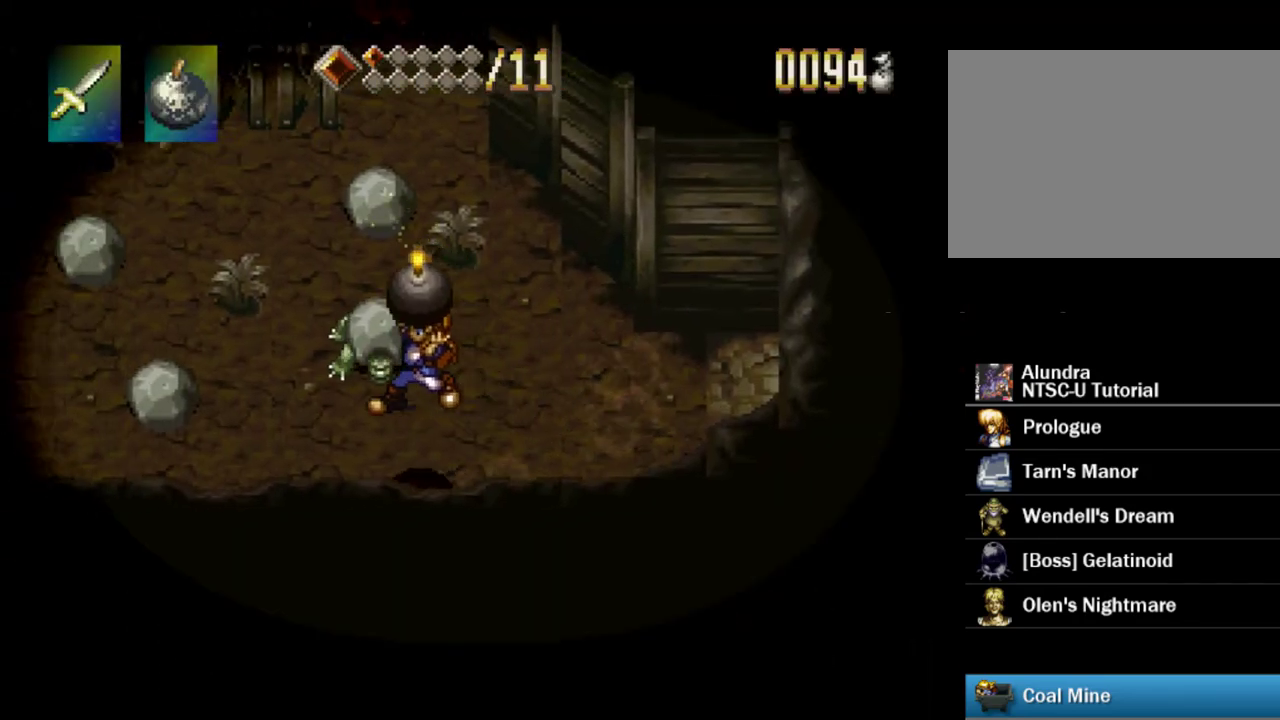
{"dt_ms": 500, "buttons": ["DPAD_LEFT"], "events": [[267, "CROSS", "down"], [367, "CROSS", "up"]]}
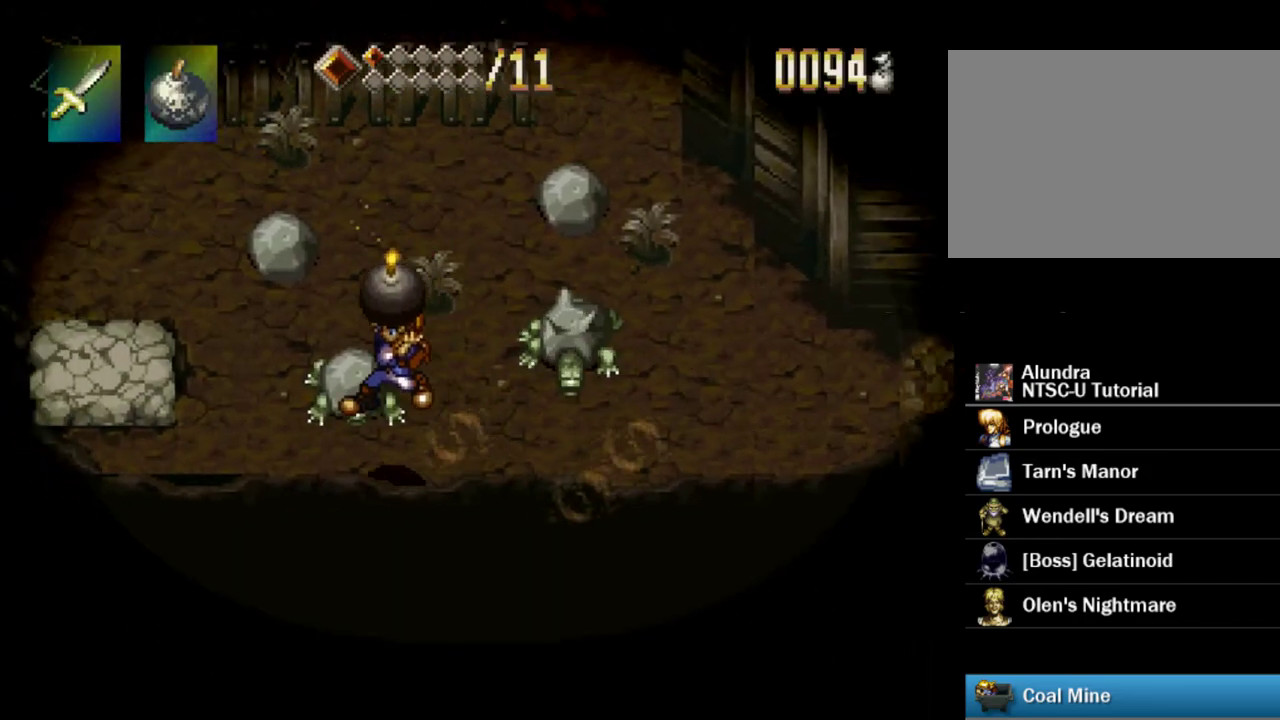
{"dt_ms": 700, "buttons": [], "events": [[633, "DPAD_LEFT", "up"]]}
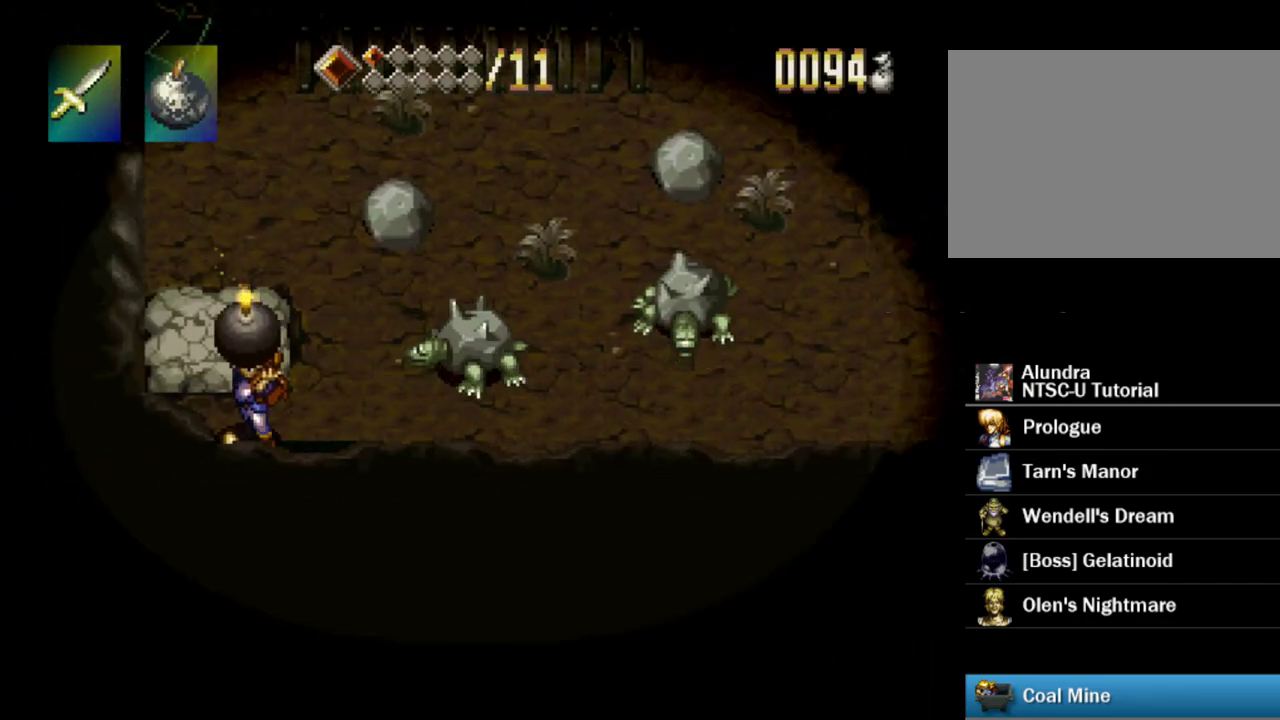
{"dt_ms": 300, "buttons": [], "events": []}
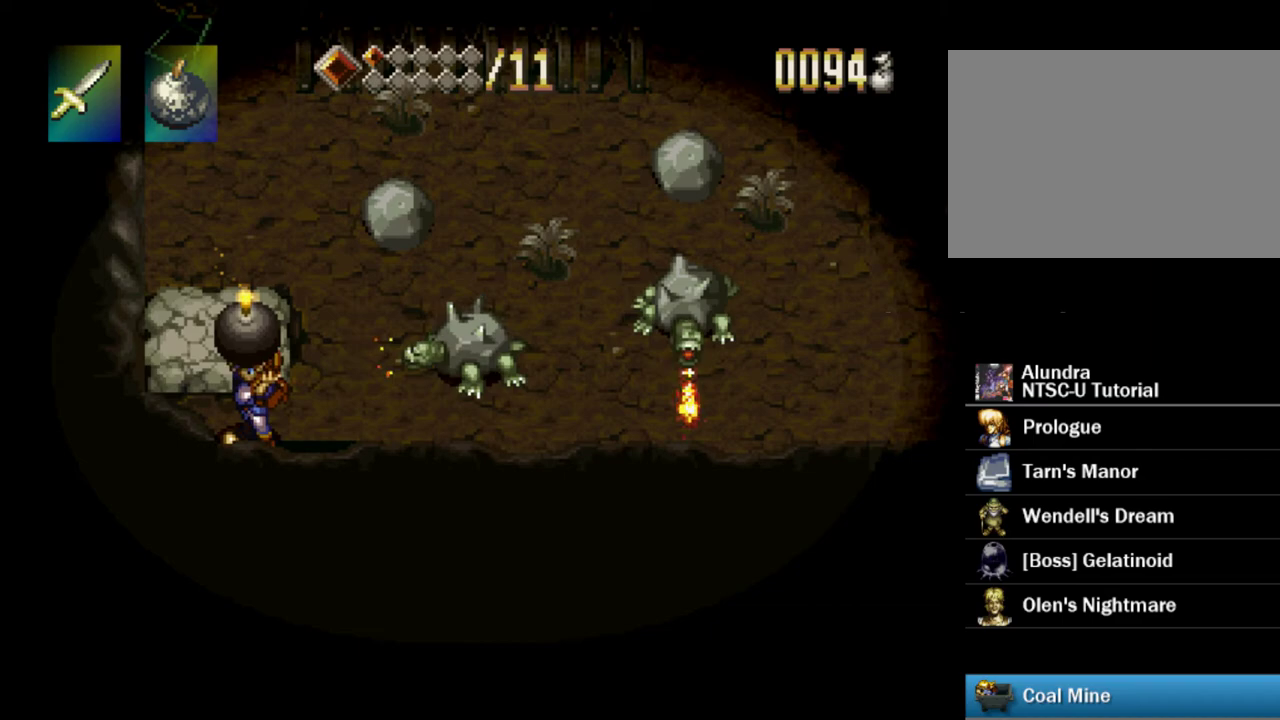
{"dt_ms": 300, "buttons": [], "events": [[17, "DPAD_UP", "down"], [150, "SQUARE", "down"], [167, "DPAD_UP", "up"], [250, "SQUARE", "up"]]}
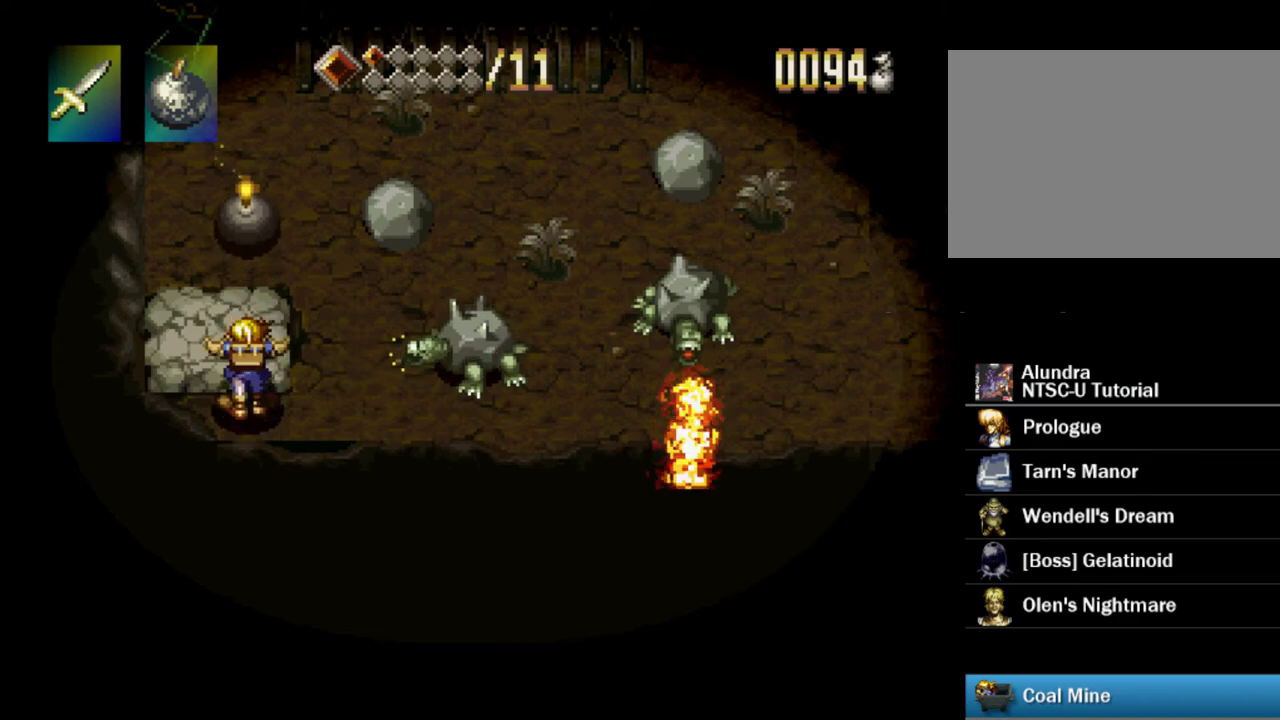
{"dt_ms": 700, "buttons": [], "events": [[183, "DPAD_DOWN", "down"], [483, "DPAD_DOWN", "up"]]}
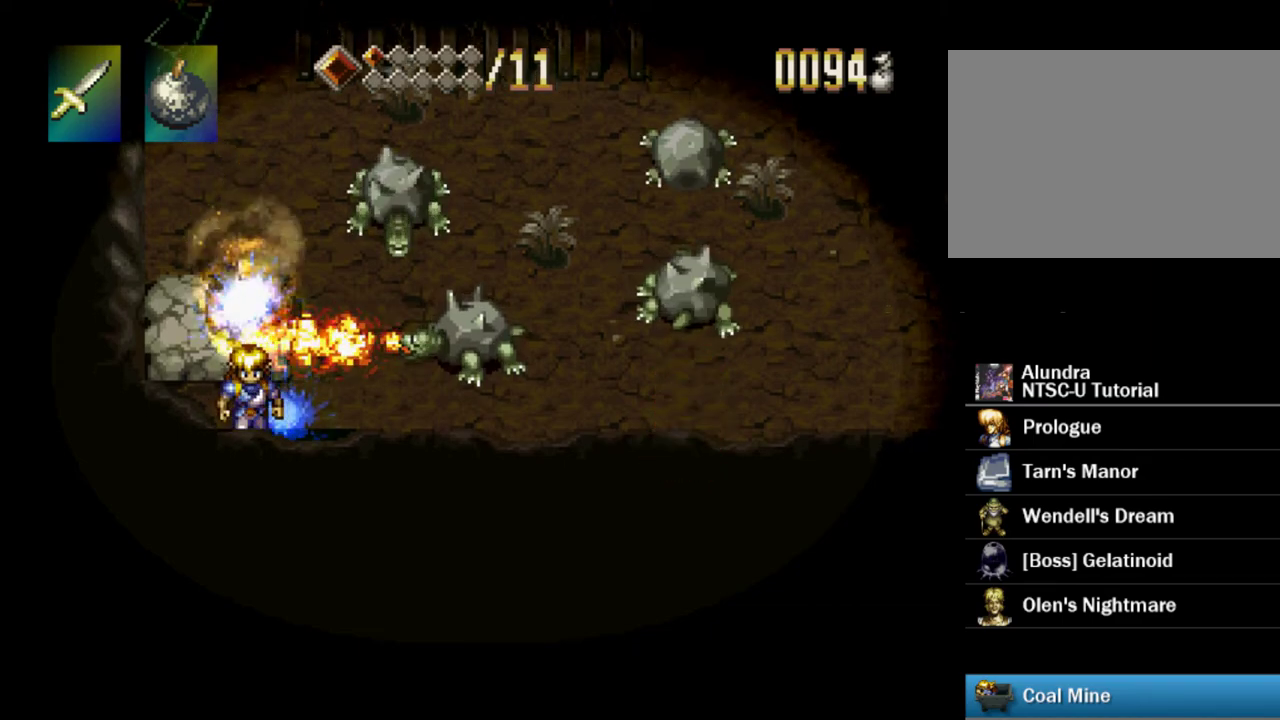
{"dt_ms": 700, "buttons": ["DPAD_UP"], "events": [[683, "DPAD_UP", "down"]]}
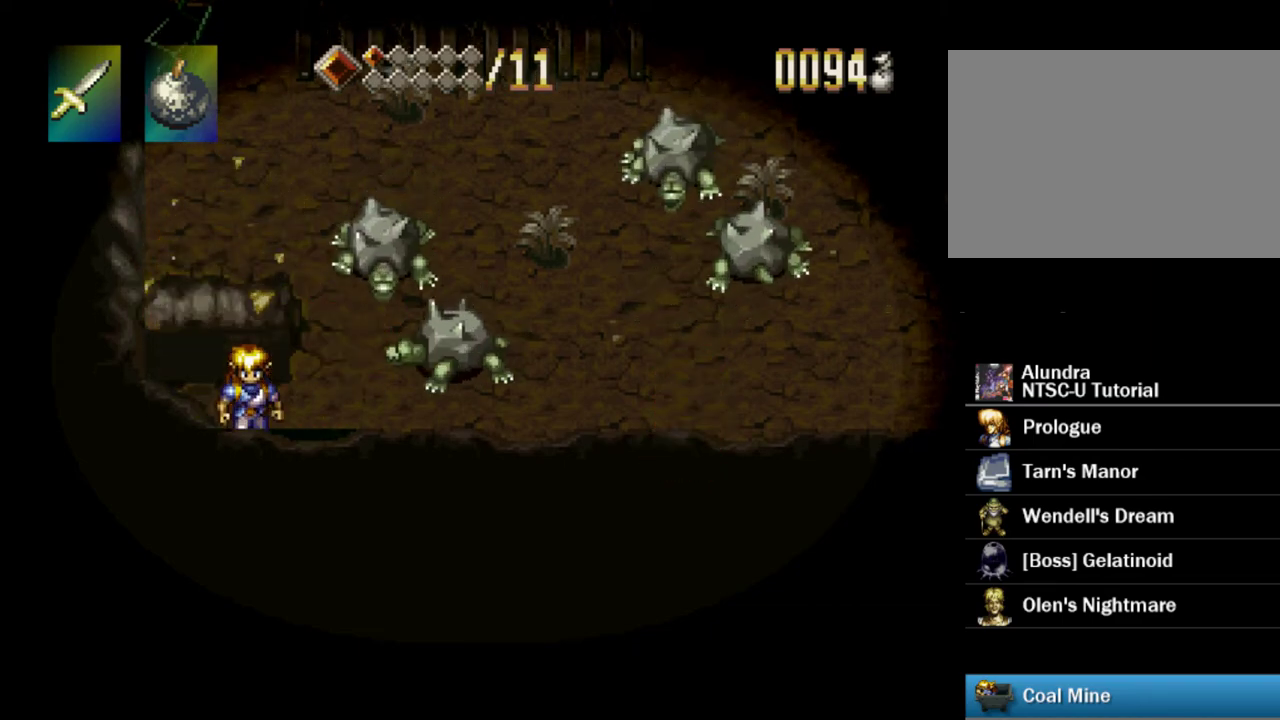
{"dt_ms": 300, "buttons": ["DPAD_UP"], "events": []}
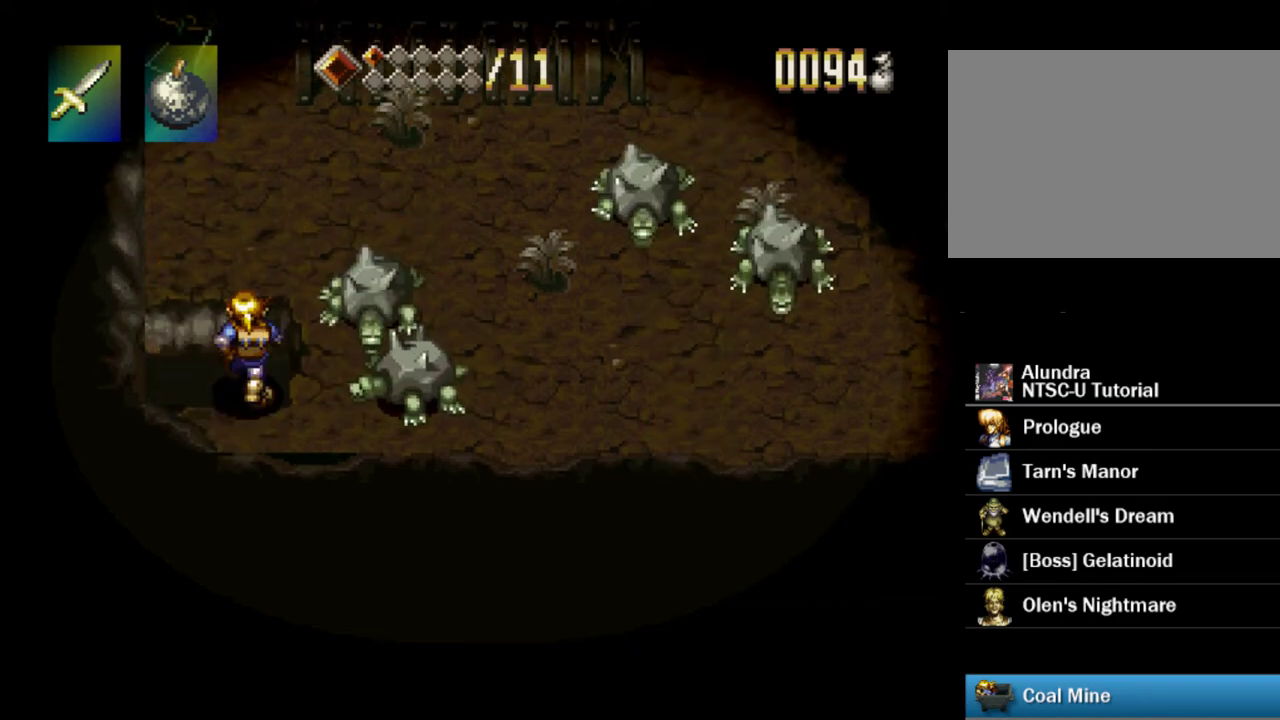
{"dt_ms": 500, "buttons": [], "events": [[200, "DPAD_UP", "up"]]}
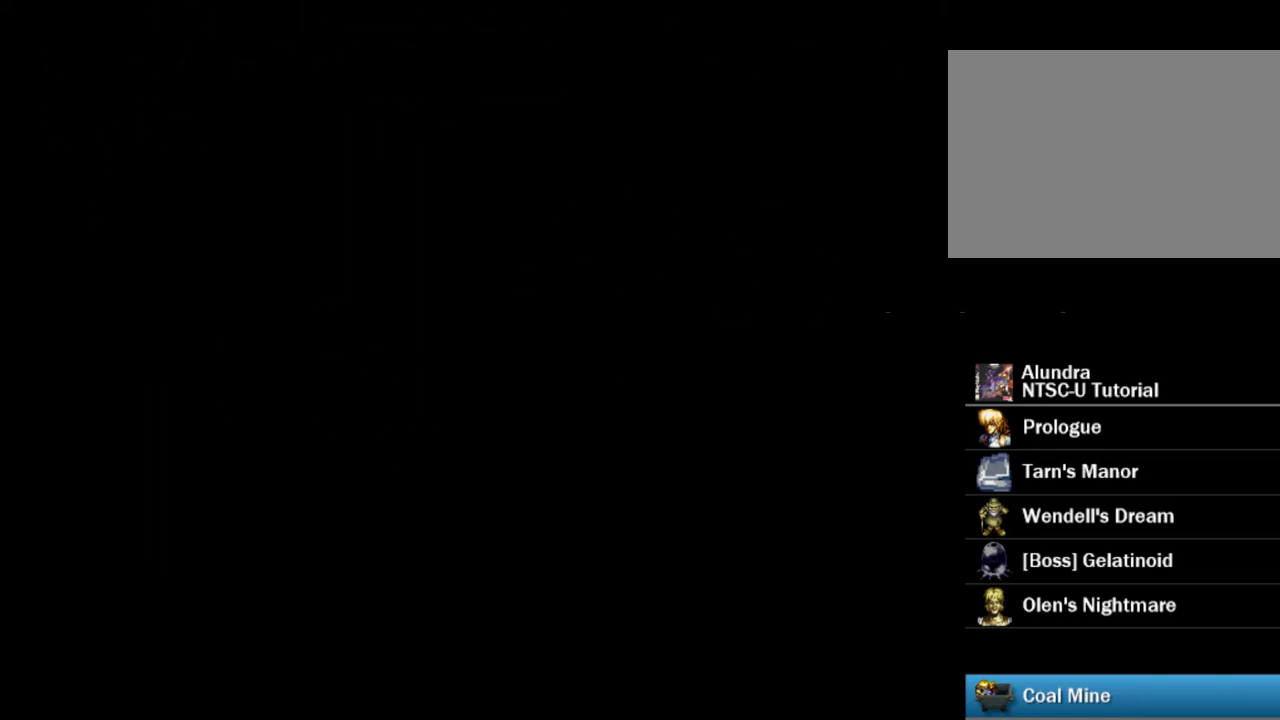
{"dt_ms": 500, "buttons": [], "events": []}
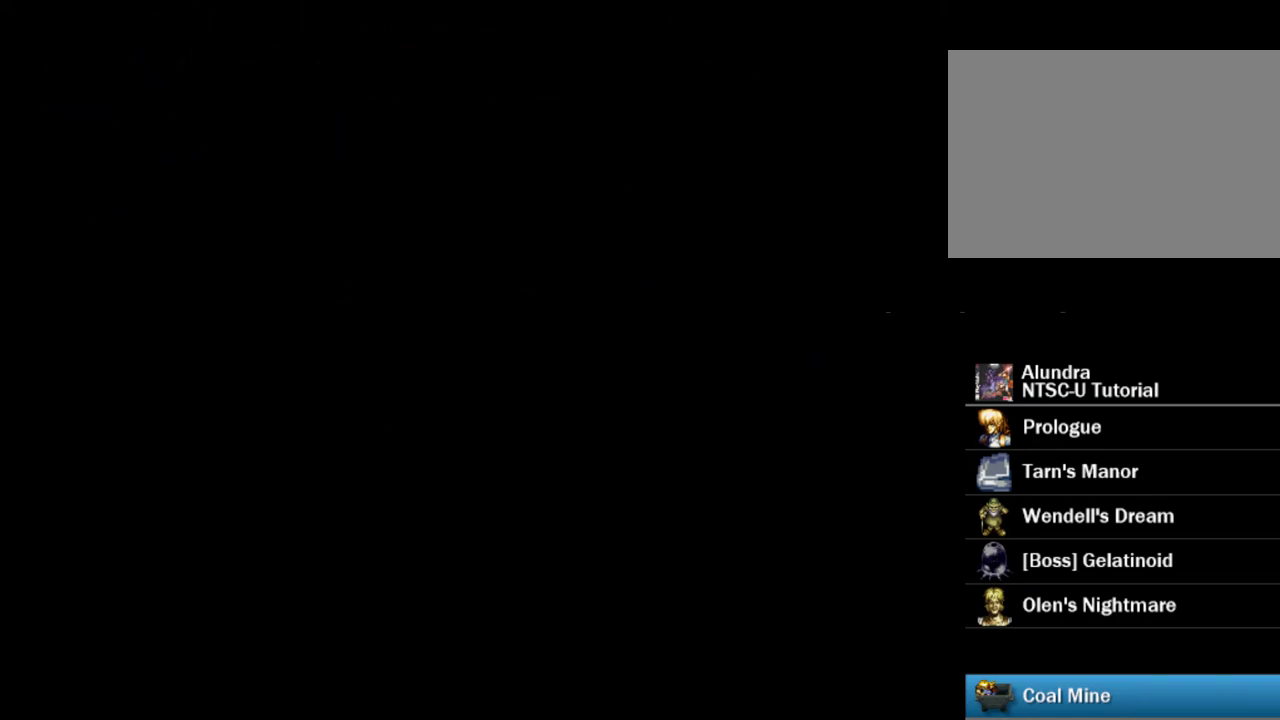
{"dt_ms": 500, "buttons": [], "events": []}
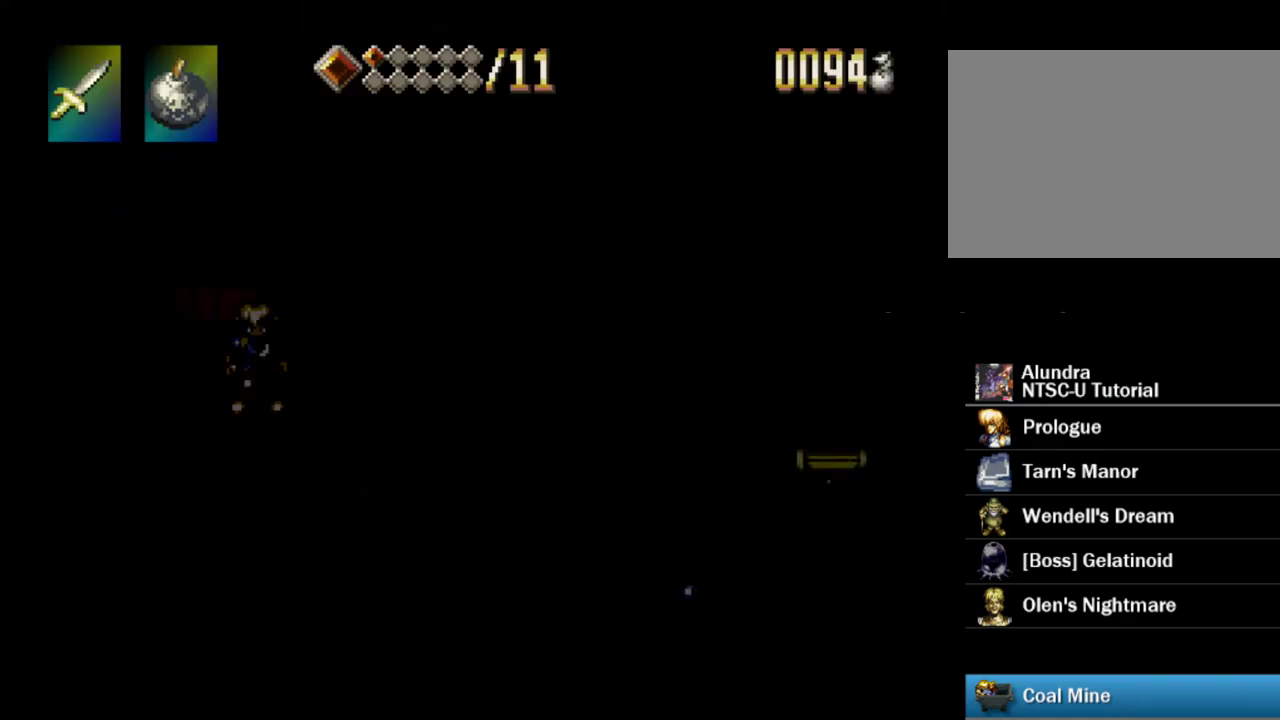
{"dt_ms": 500, "buttons": [], "events": []}
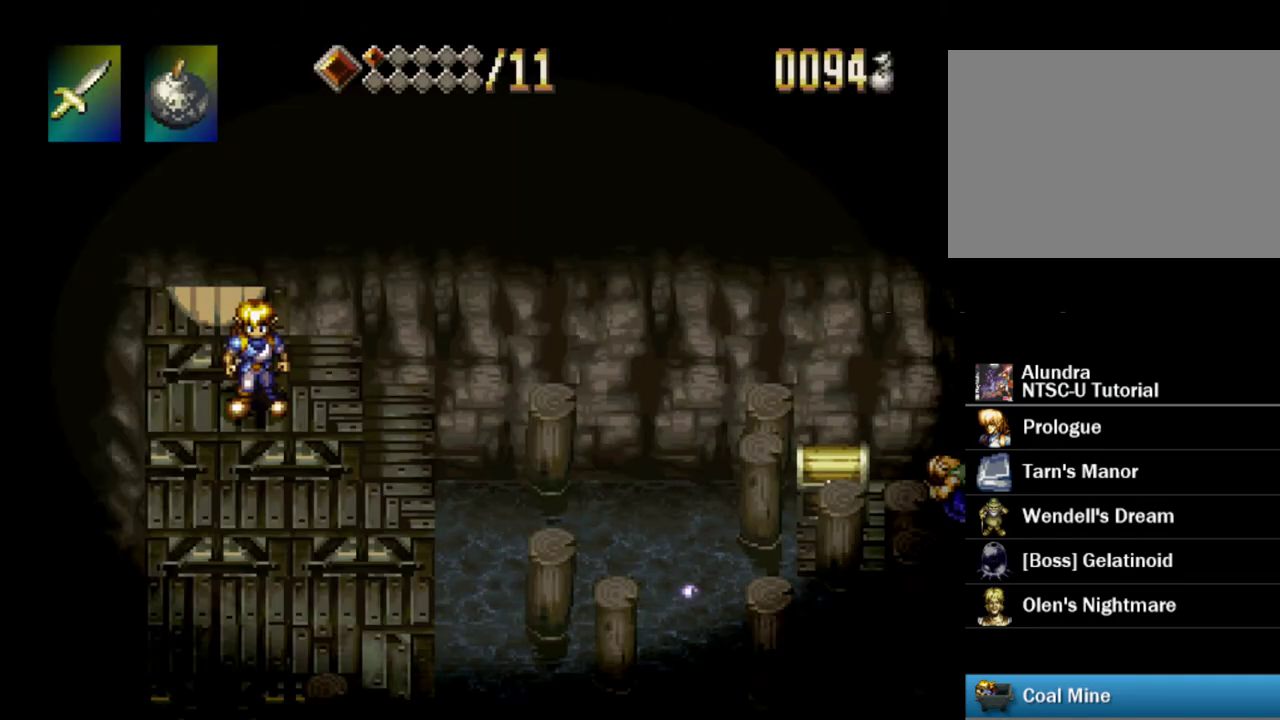
{"dt_ms": 500, "buttons": [], "events": []}
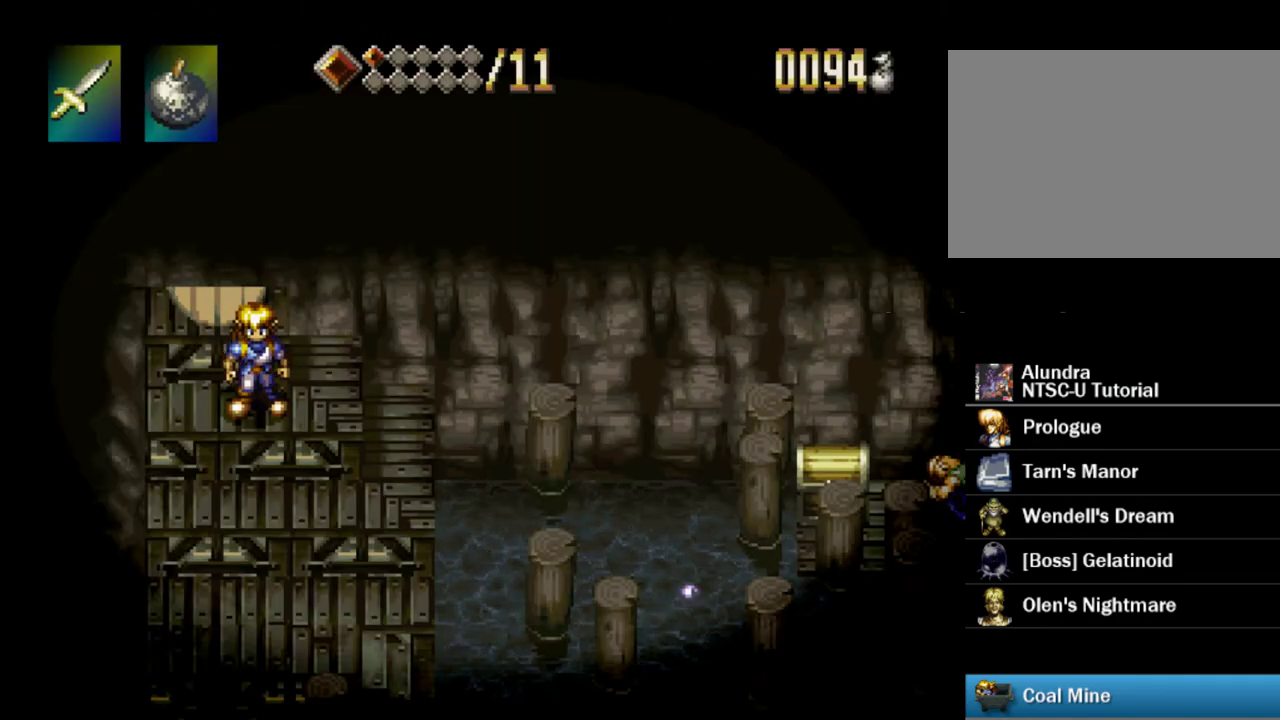
{"dt_ms": 600, "buttons": ["DPAD_UP"], "events": [[183, "DPAD_RIGHT", "down"], [550, "DPAD_UP", "down"], [583, "DPAD_RIGHT", "up"]]}
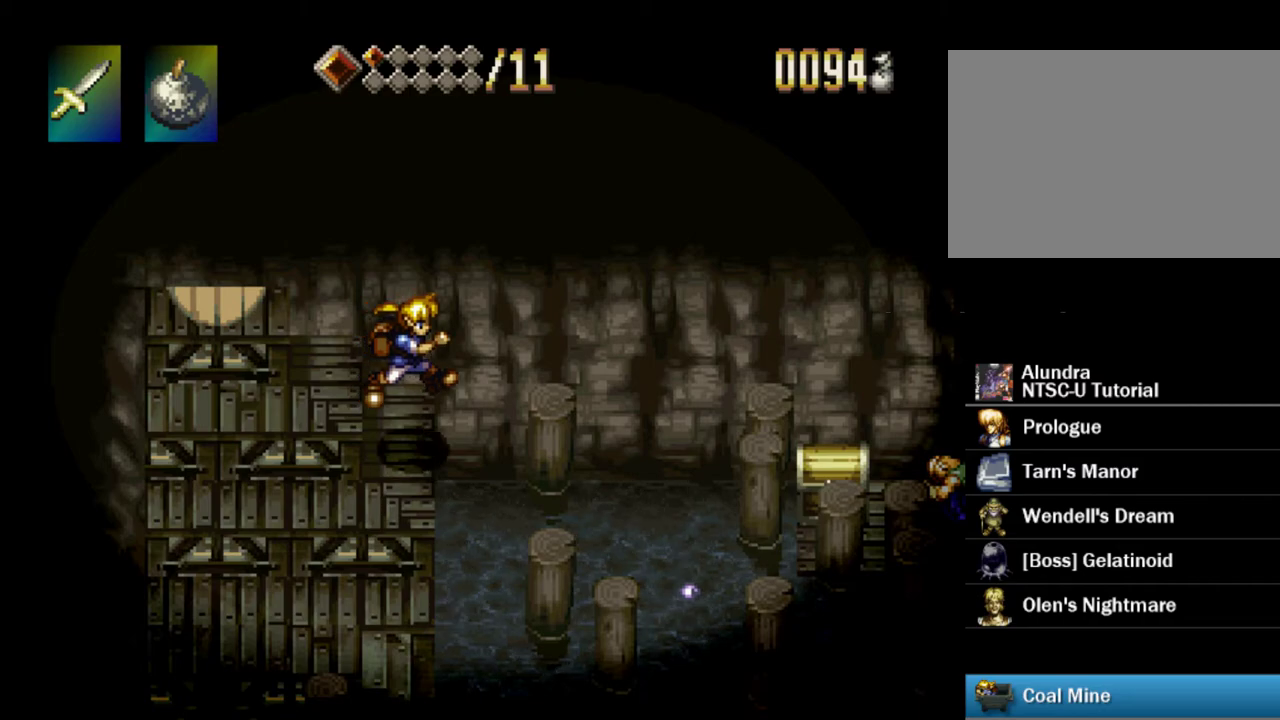
{"dt_ms": 500, "buttons": ["DPAD_RIGHT"], "events": [[317, "DPAD_UP", "up"], [500, "DPAD_RIGHT", "down"]]}
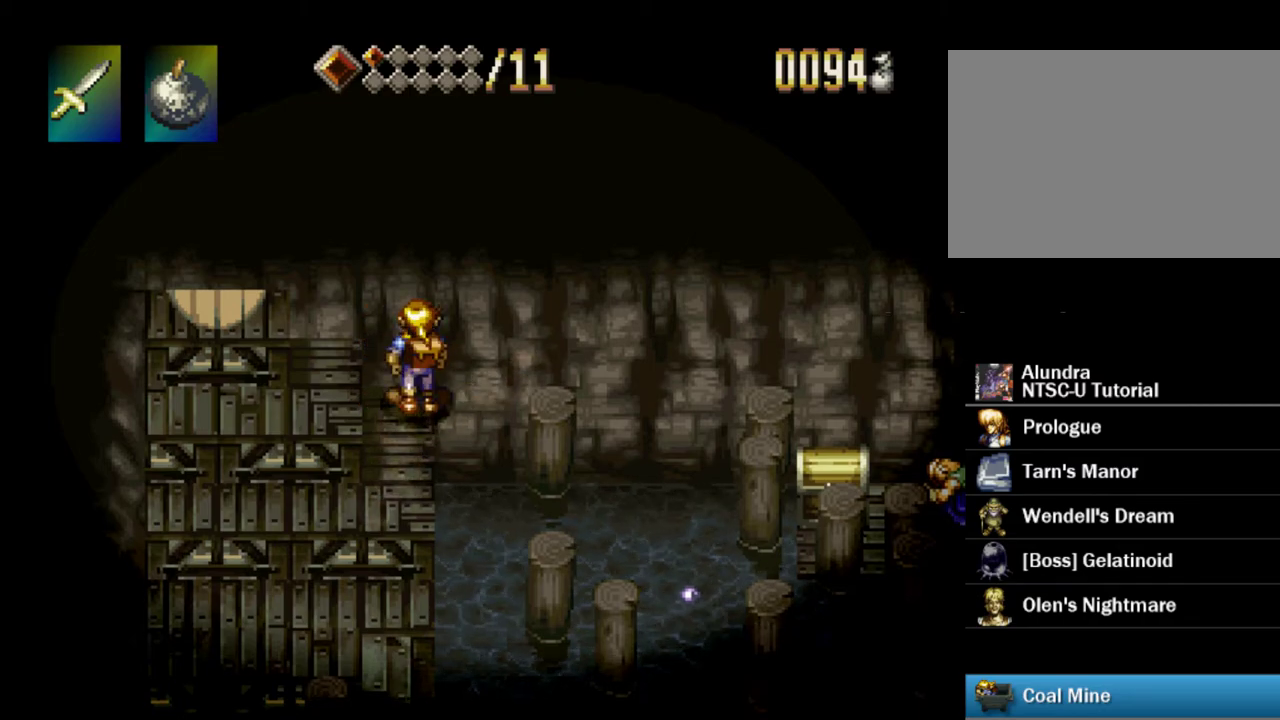
{"dt_ms": 400, "buttons": [], "events": [[17, "CROSS", "down"], [267, "CROSS", "up"], [333, "DPAD_RIGHT", "up"]]}
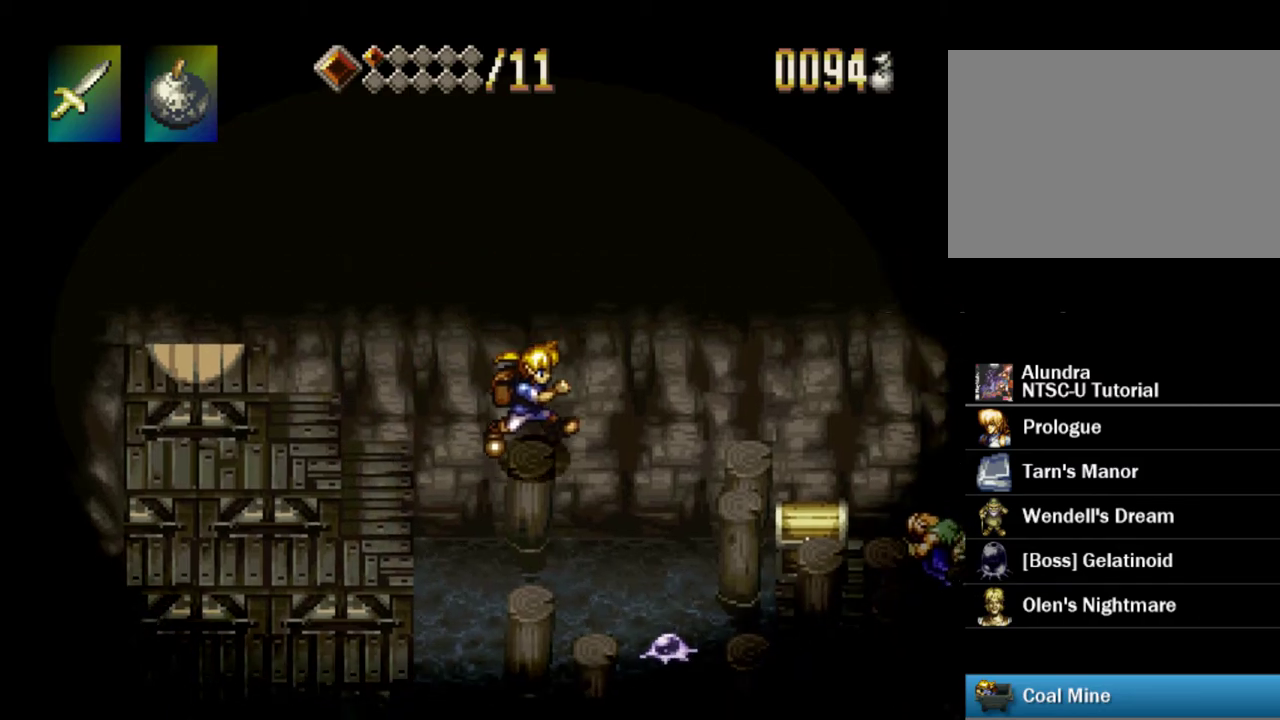
{"dt_ms": 500, "buttons": ["CROSS", "DPAD_RIGHT"], "events": [[417, "DPAD_RIGHT", "down"], [500, "CROSS", "down"]]}
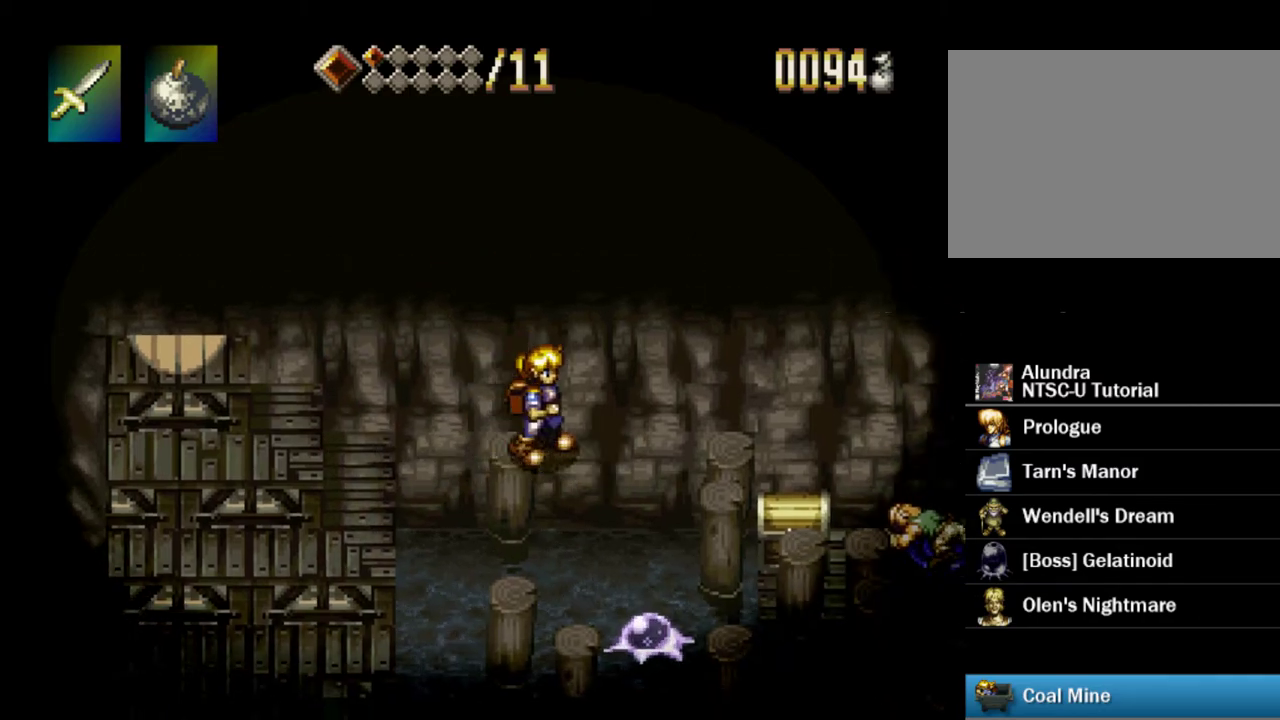
{"dt_ms": 500, "buttons": ["DPAD_RIGHT"], "events": [[383, "CROSS", "up"]]}
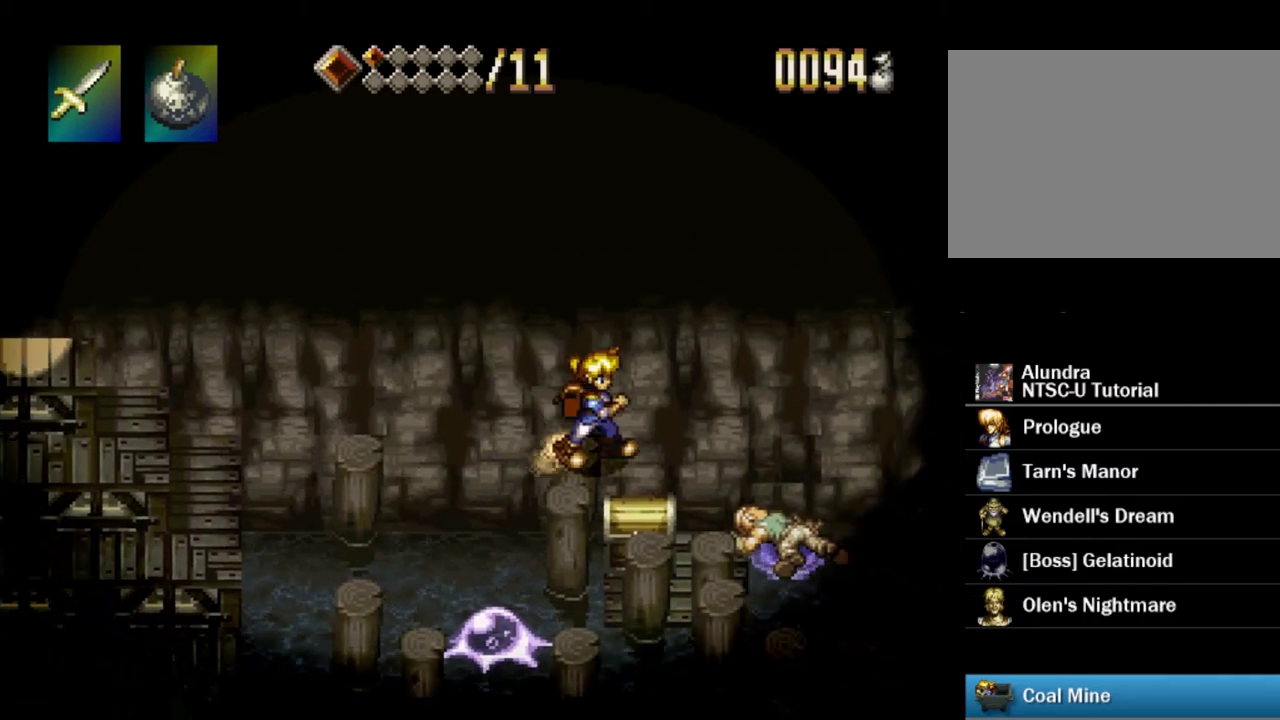
{"dt_ms": 300, "buttons": [], "events": [[300, "DPAD_RIGHT", "up"]]}
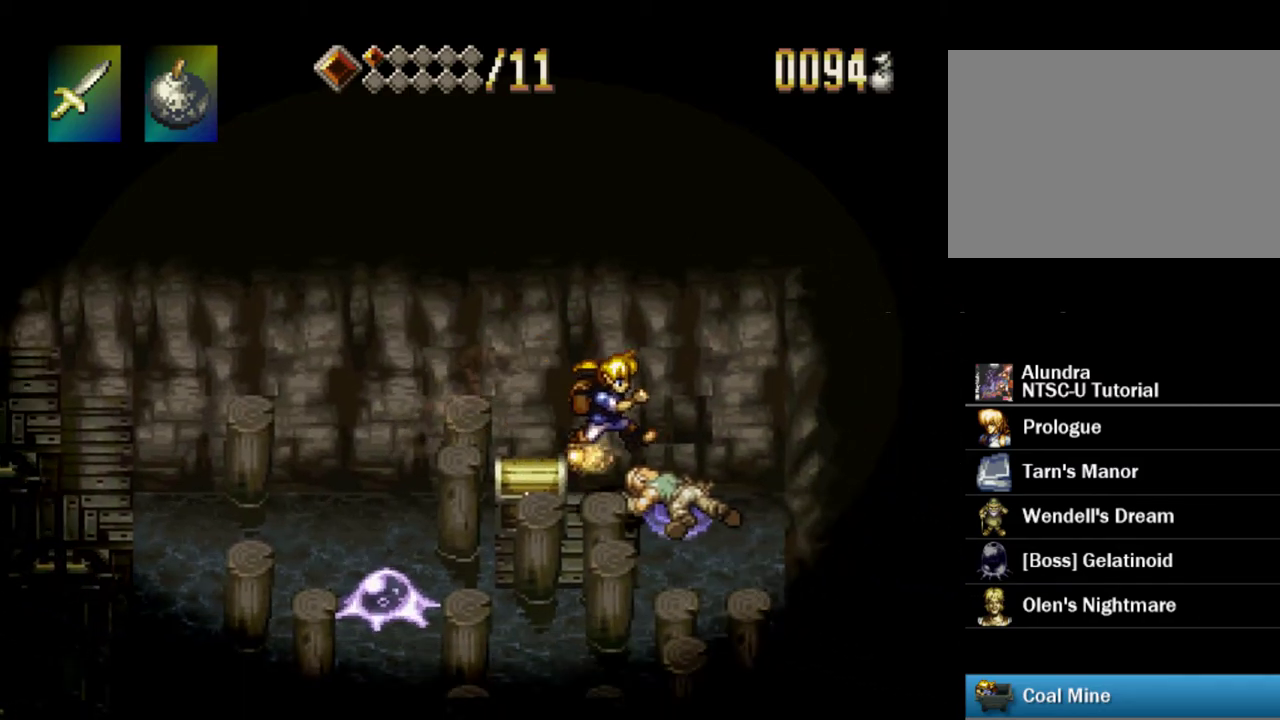
{"dt_ms": 400, "buttons": ["SQUARE"], "events": [[33, "DPAD_LEFT", "down"], [217, "SQUARE", "down"], [317, "DPAD_LEFT", "up"]]}
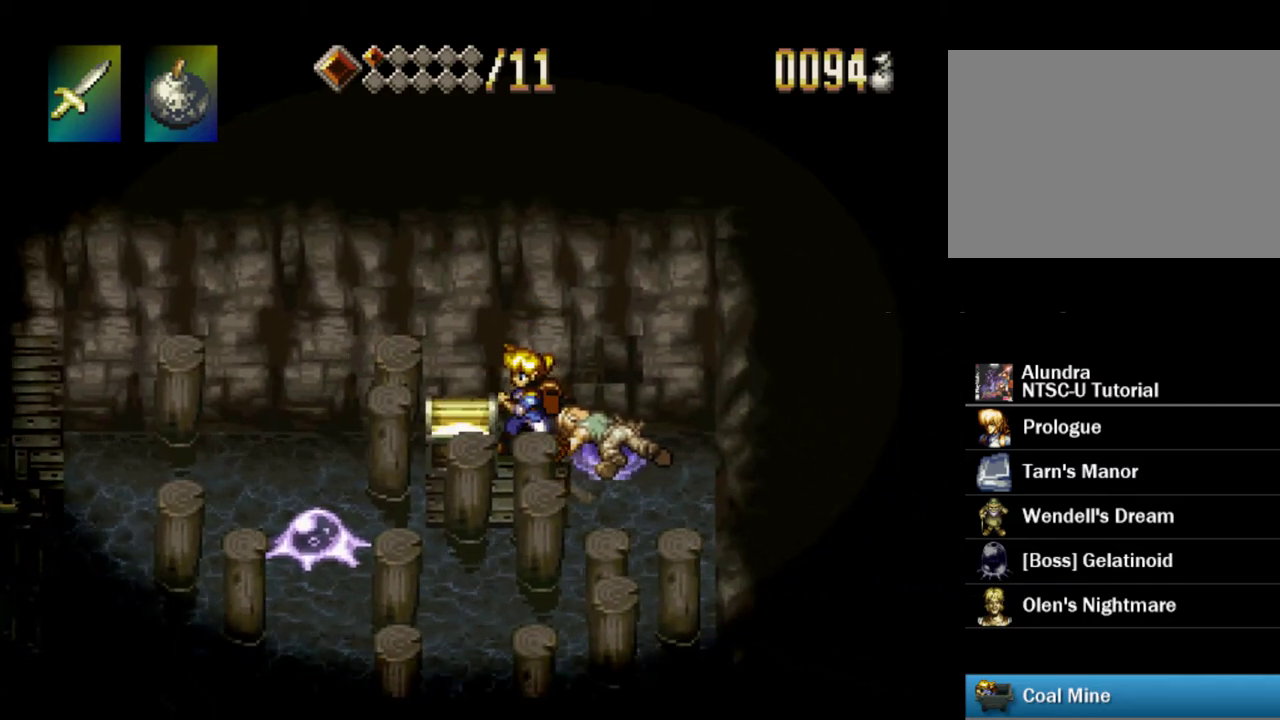
{"dt_ms": 300, "buttons": ["SQUARE"], "events": []}
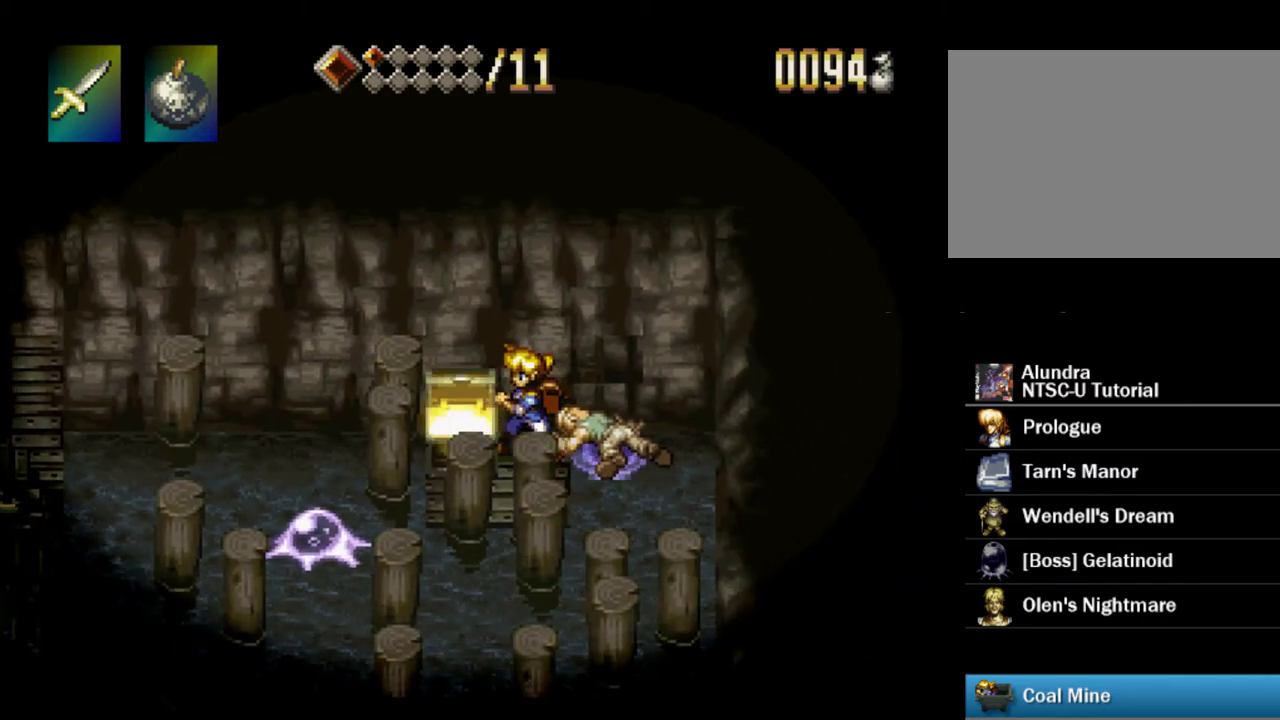
{"dt_ms": 500, "buttons": ["SQUARE"], "events": []}
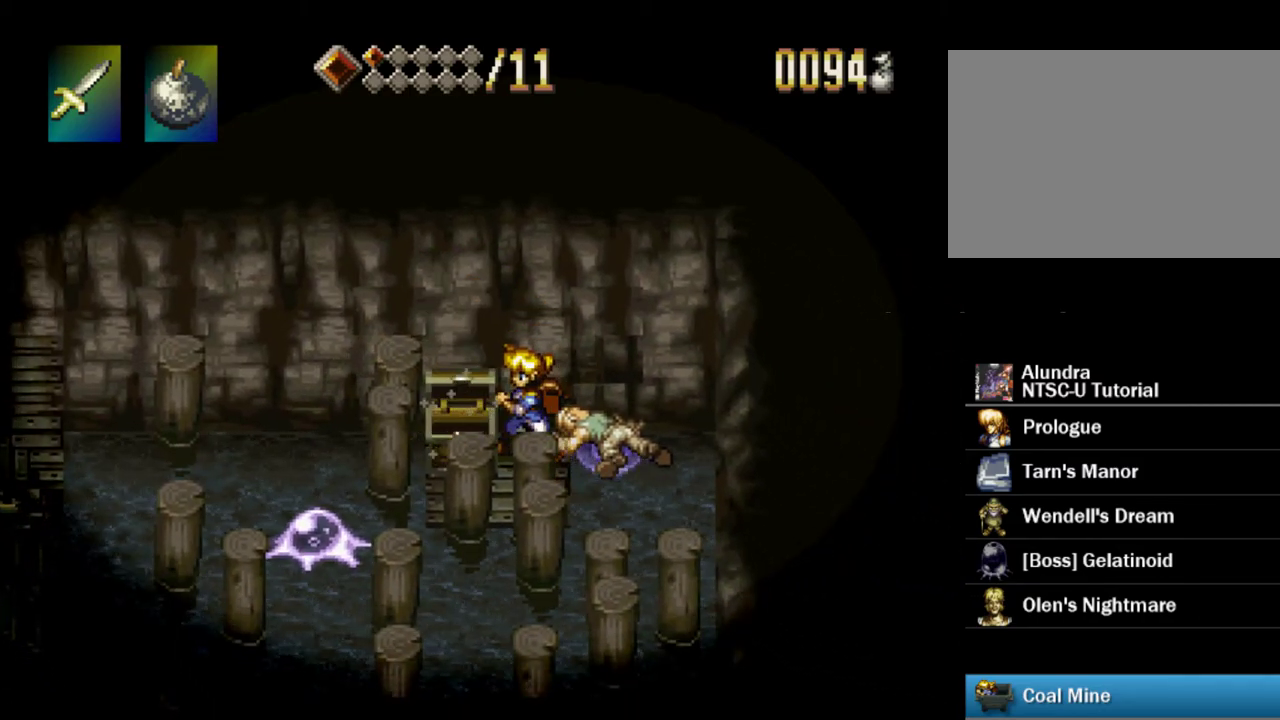
{"dt_ms": 500, "buttons": ["SQUARE"], "events": []}